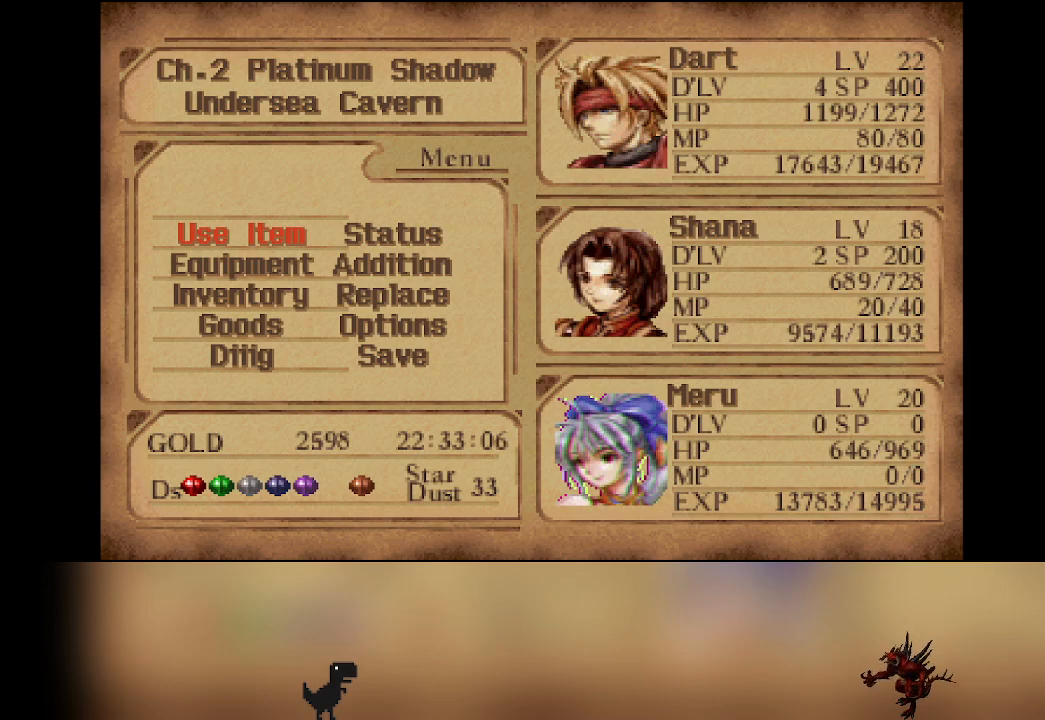
Gameplay with a controller (PlayStation layout); each line is a JSON object with the inputs held at the frame after it. "events" lists button and stick changes between this image and that frame as [ms after this image, input, new state], when the widget could be followed in between. Not read: L3 R3 right_stick.
{"buttons": [], "left_stick": "center", "events": [[183, "CIRCLE", "down"], [333, "CIRCLE", "up"]]}
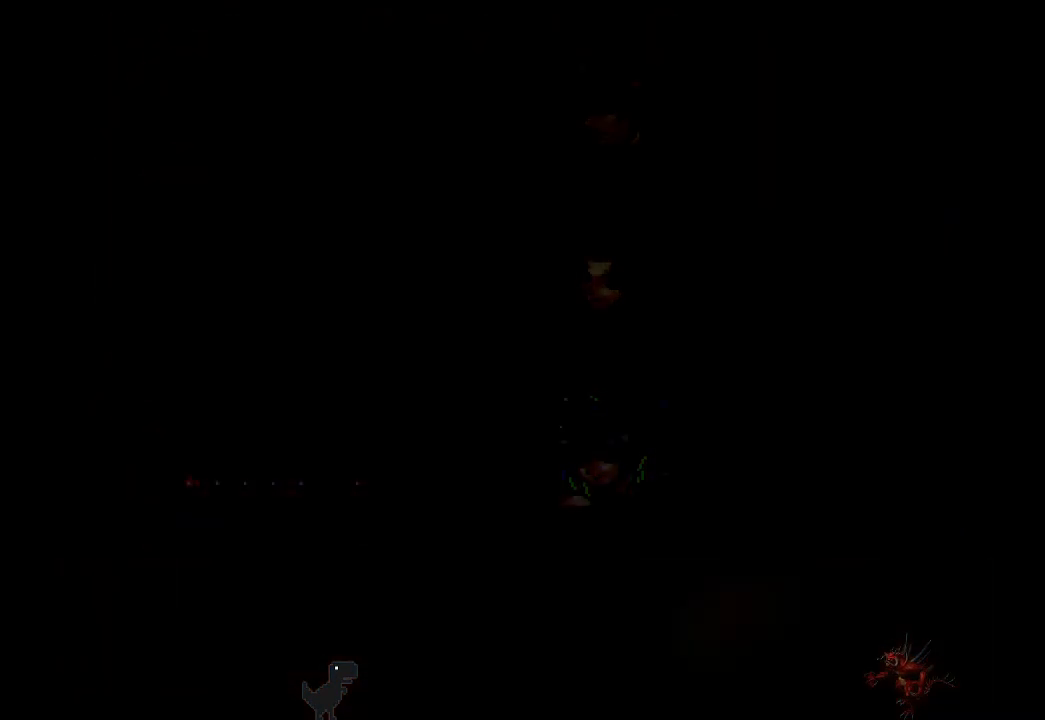
{"buttons": [], "left_stick": "center", "events": []}
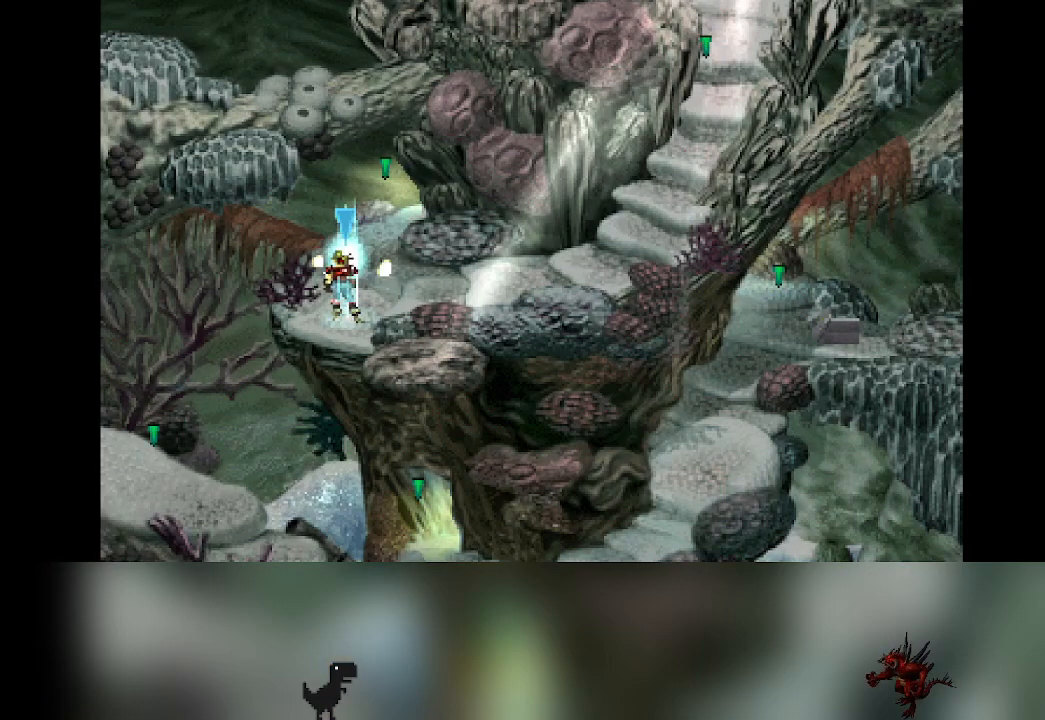
{"buttons": [], "left_stick": "center", "events": [[167, "left_stick", "right"], [417, "left_stick", "center"]]}
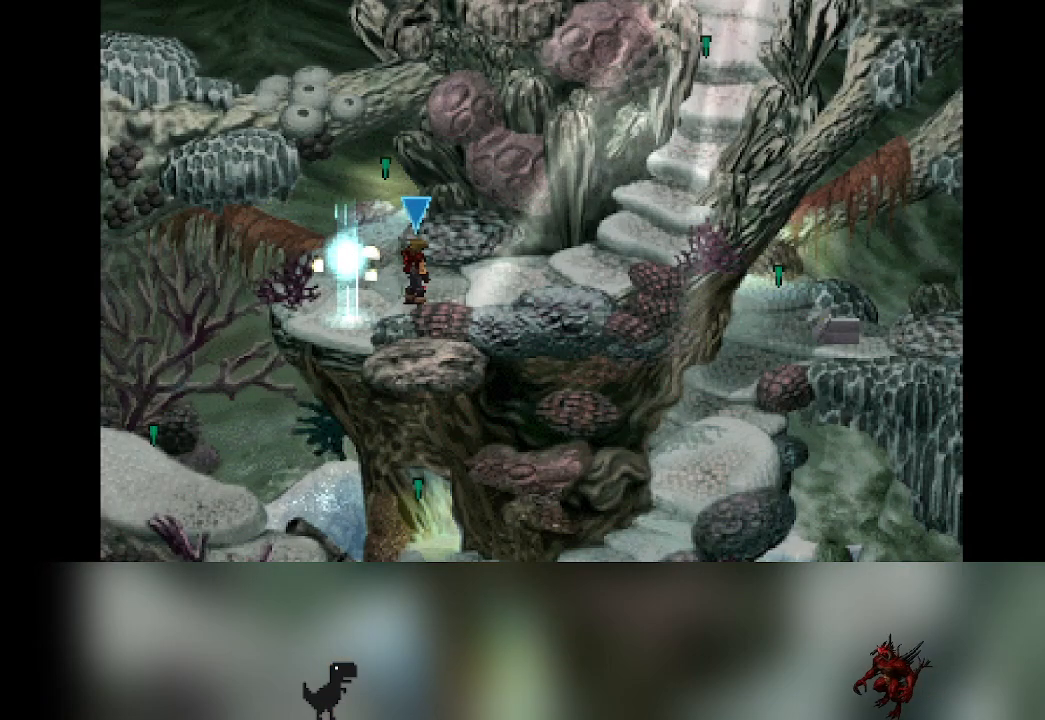
{"buttons": [], "left_stick": "left", "events": [[83, "left_stick", "right"], [400, "left_stick", "left"]]}
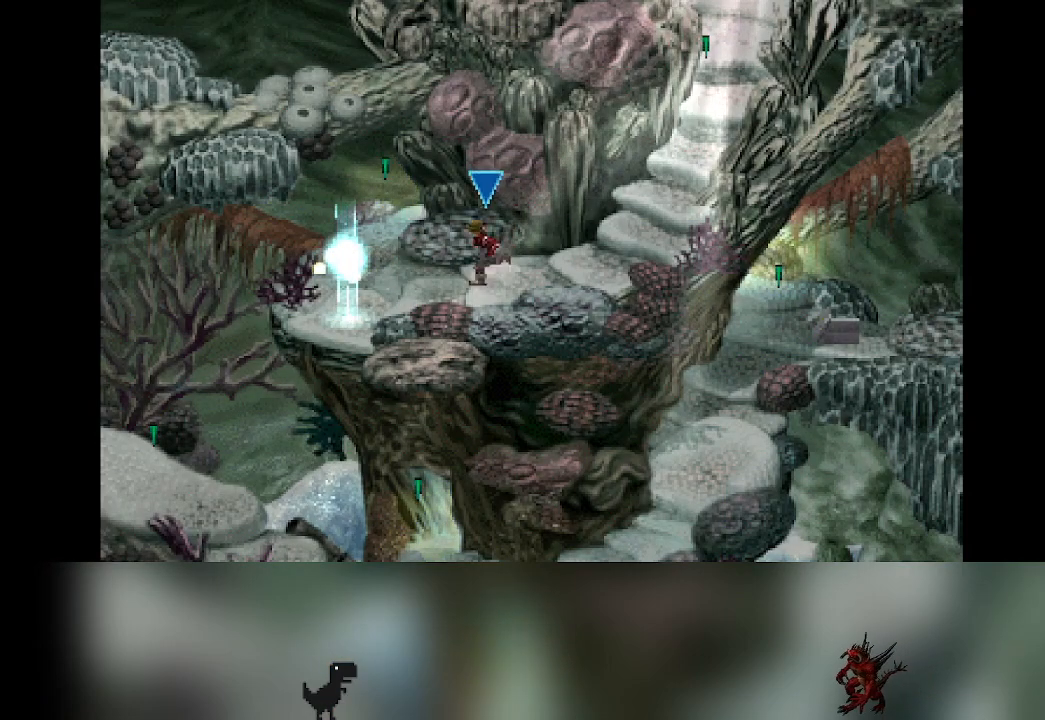
{"buttons": [], "left_stick": "right", "events": [[33, "left_stick", "down"], [83, "left_stick", "right"], [200, "left_stick", "up"], [250, "left_stick", "left"], [367, "left_stick", "down"], [417, "left_stick", "right"]]}
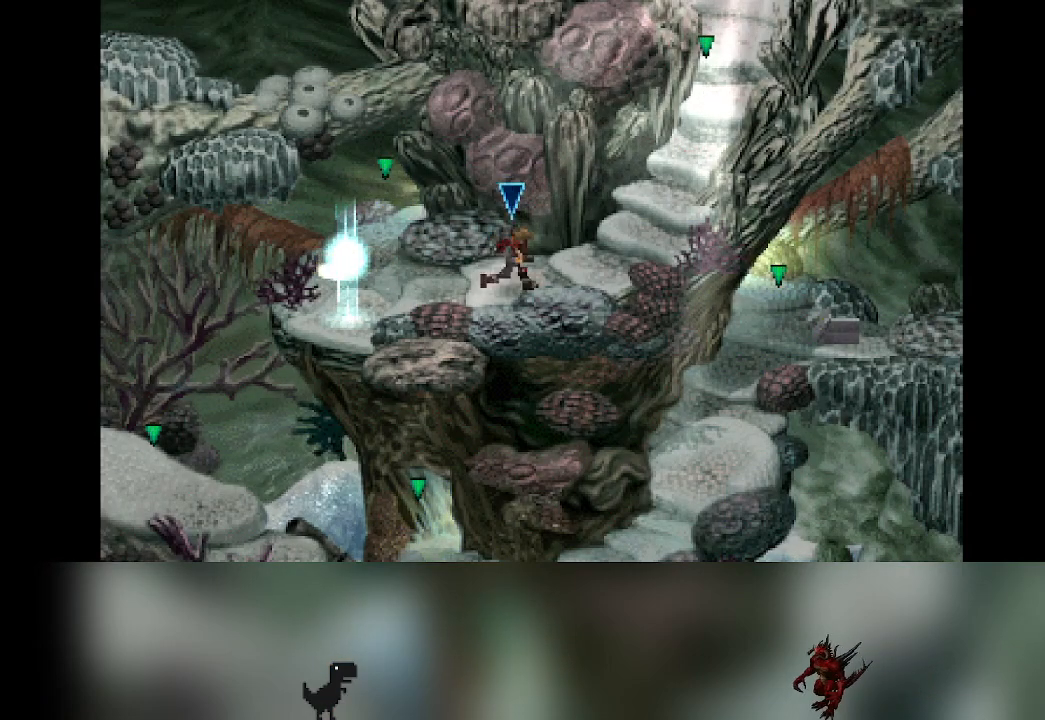
{"buttons": [], "left_stick": "left", "events": [[83, "left_stick", "left"], [217, "left_stick", "down"], [283, "left_stick", "right"], [417, "left_stick", "left"]]}
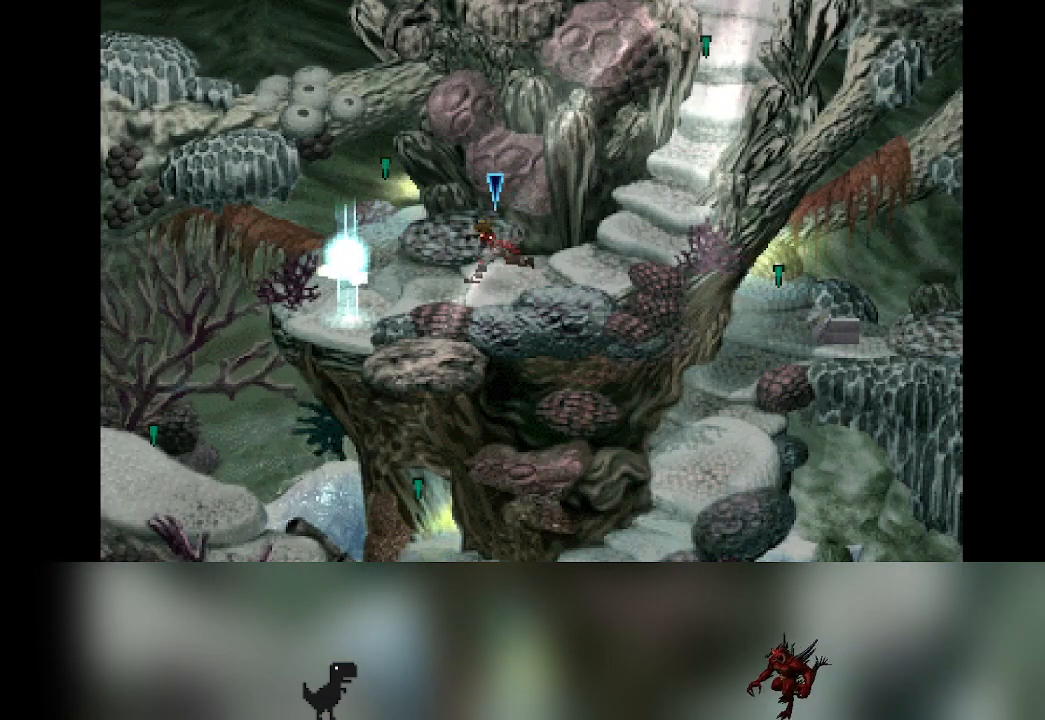
{"buttons": [], "left_stick": "right", "events": [[50, "left_stick", "down"], [117, "left_stick", "right"], [283, "left_stick", "left"], [400, "left_stick", "down"], [467, "left_stick", "right"]]}
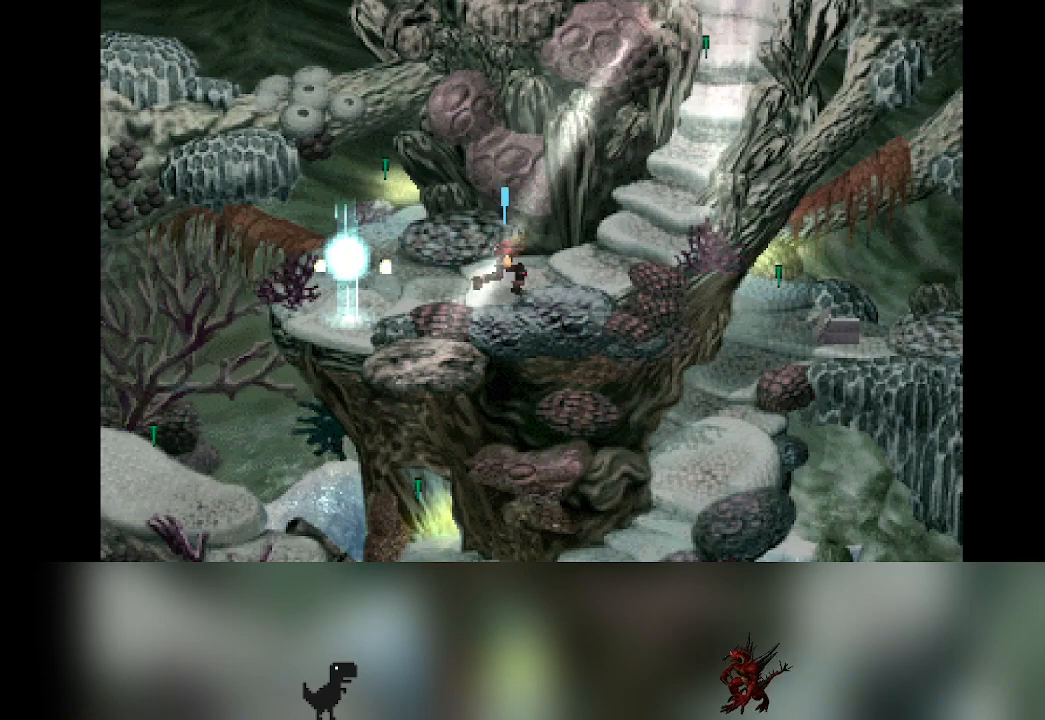
{"buttons": [], "left_stick": "left", "events": [[150, "left_stick", "left"], [300, "left_stick", "down"], [350, "left_stick", "right"], [417, "left_stick", "up"], [467, "left_stick", "left"]]}
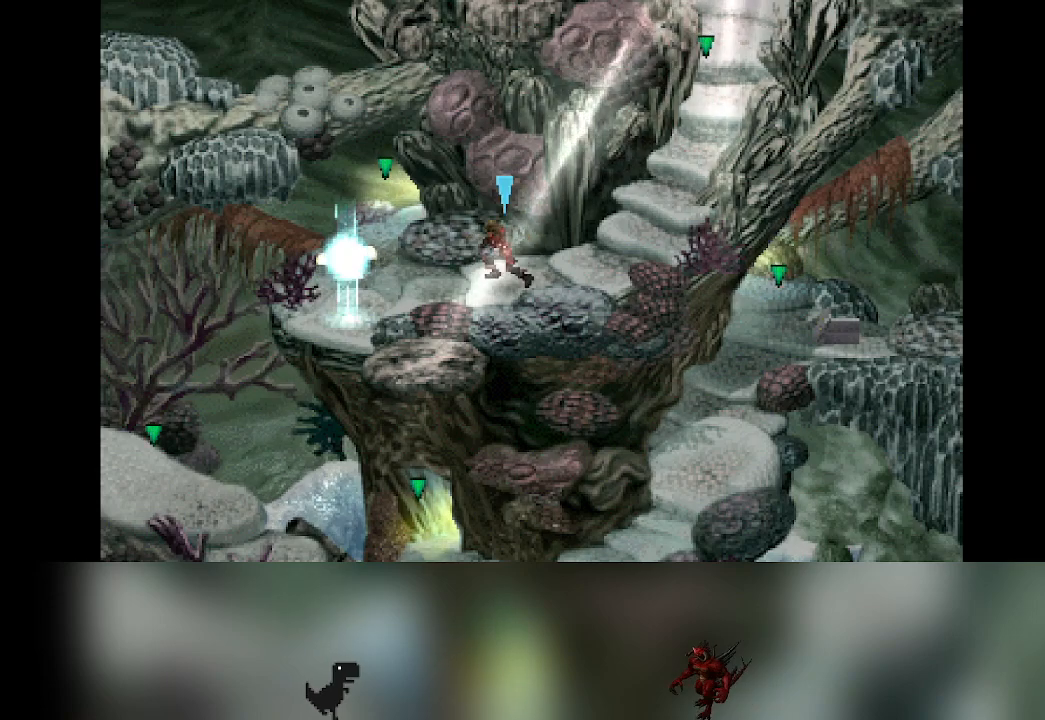
{"buttons": [], "left_stick": "down", "events": [[100, "left_stick", "down"], [150, "left_stick", "right"], [267, "left_stick", "up"], [333, "left_stick", "left"], [483, "left_stick", "down"]]}
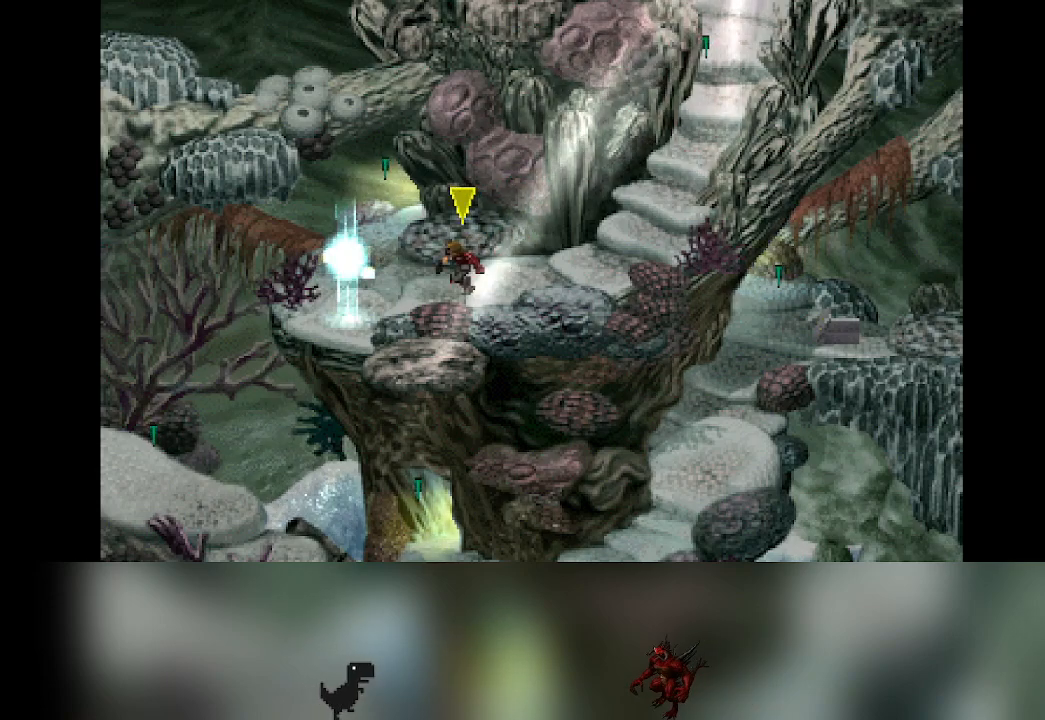
{"buttons": [], "left_stick": "left", "events": [[100, "left_stick", "up"], [150, "left_stick", "left"]]}
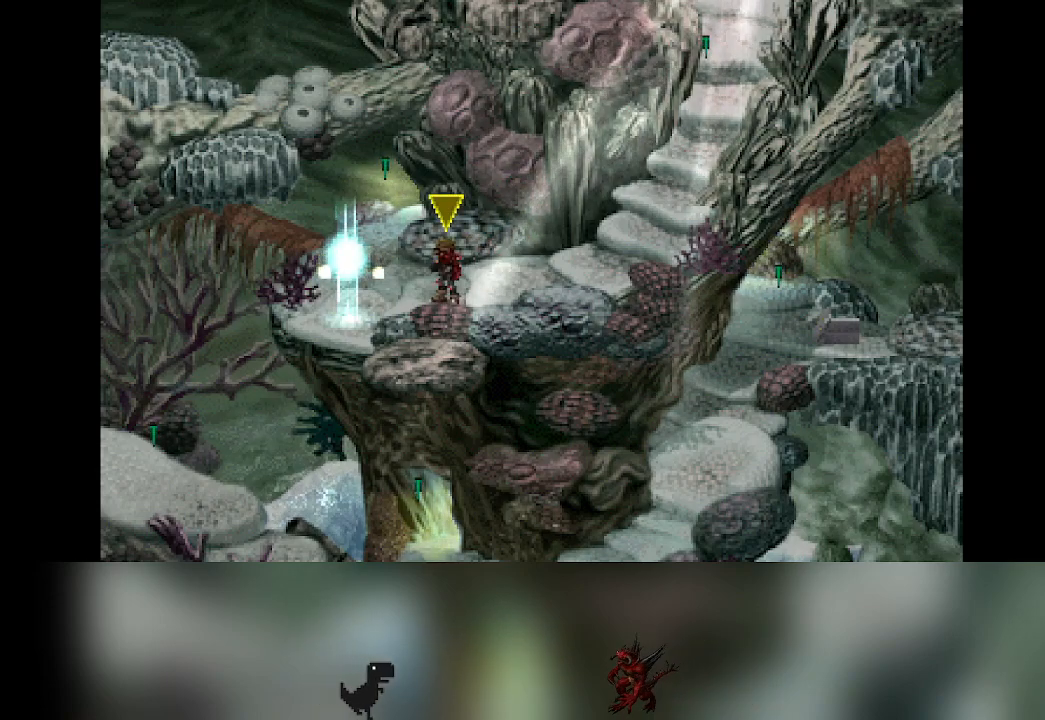
{"buttons": [], "left_stick": "center", "events": [[17, "TRIANGLE", "down"], [133, "TRIANGLE", "up"], [150, "left_stick", "center"]]}
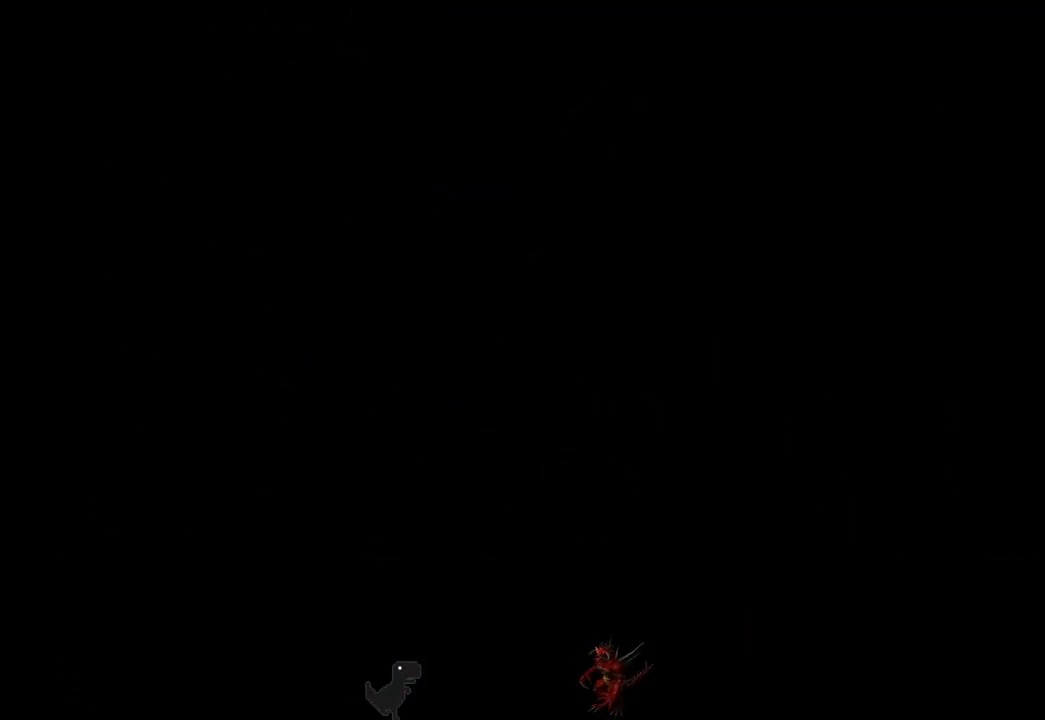
{"buttons": [], "left_stick": "center", "events": []}
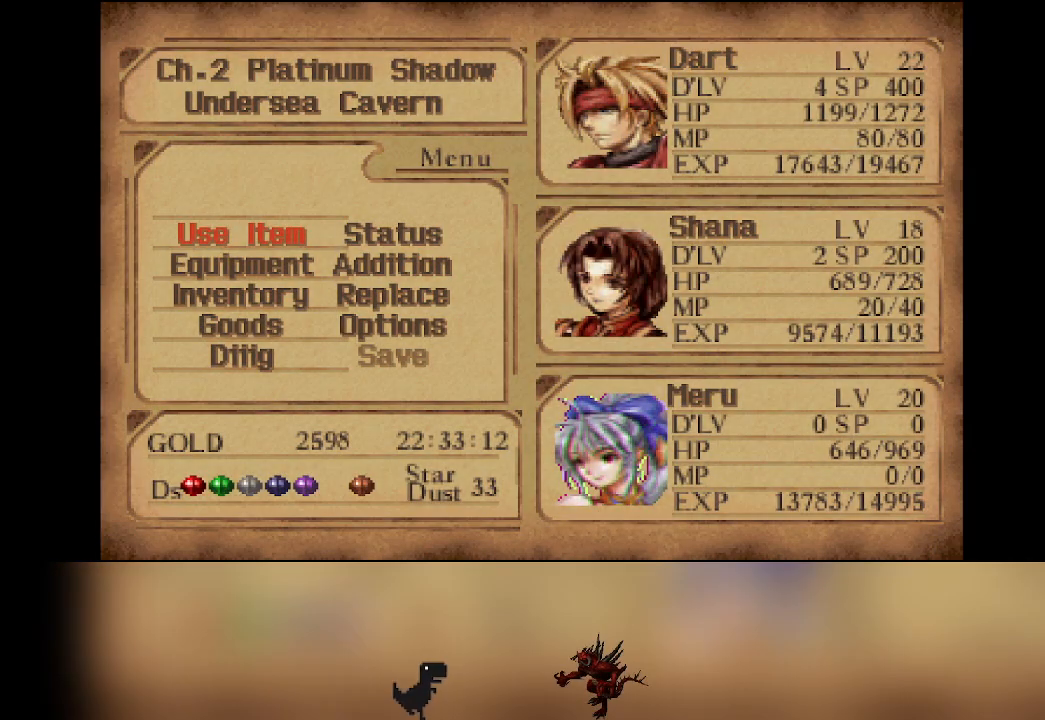
{"buttons": [], "left_stick": "center", "events": [[33, "DPAD_DOWN", "down"], [150, "DPAD_DOWN", "up"]]}
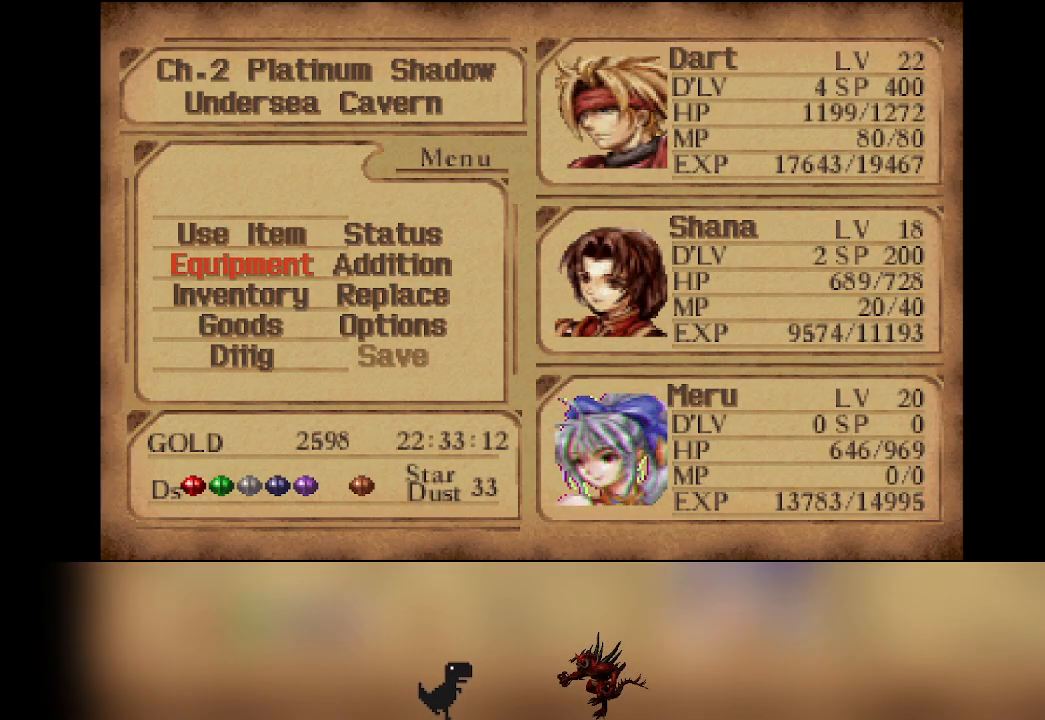
{"buttons": [], "left_stick": "center", "events": []}
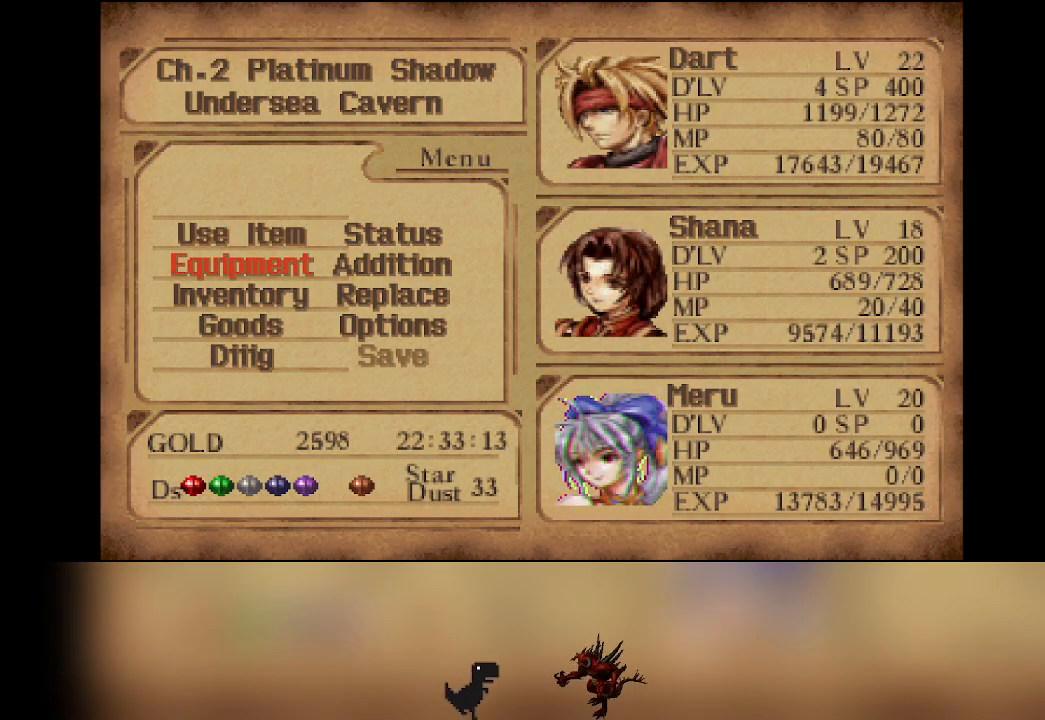
{"buttons": ["DPAD_DOWN"], "left_stick": "center", "events": [[450, "DPAD_DOWN", "down"]]}
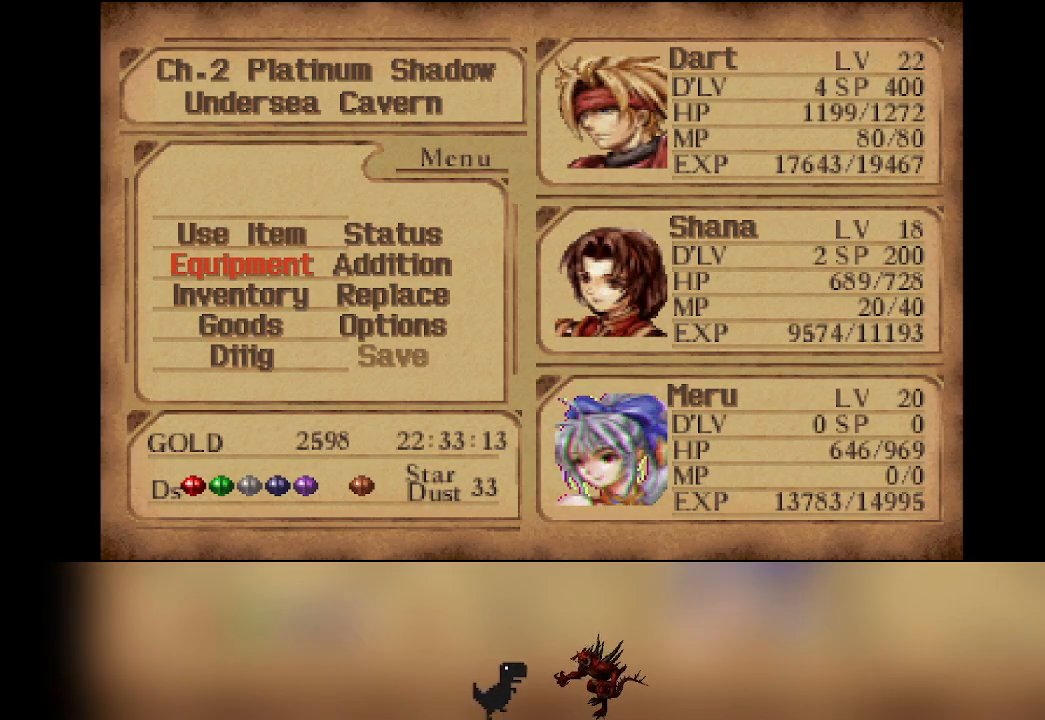
{"buttons": [], "left_stick": "center", "events": [[83, "DPAD_DOWN", "up"]]}
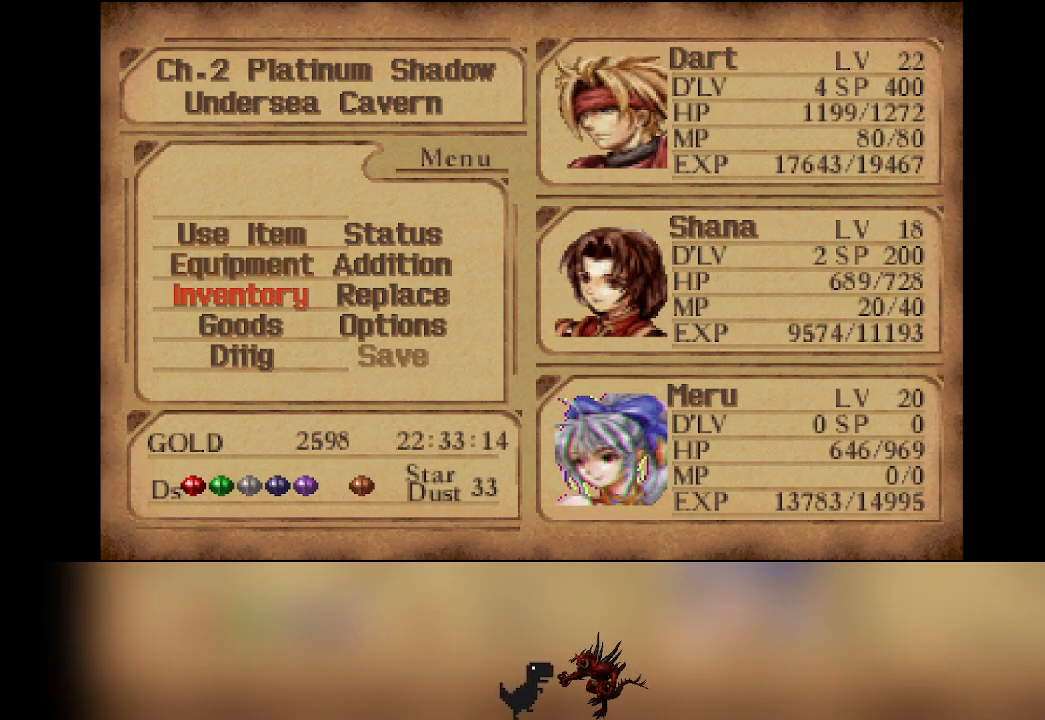
{"buttons": [], "left_stick": "center", "events": []}
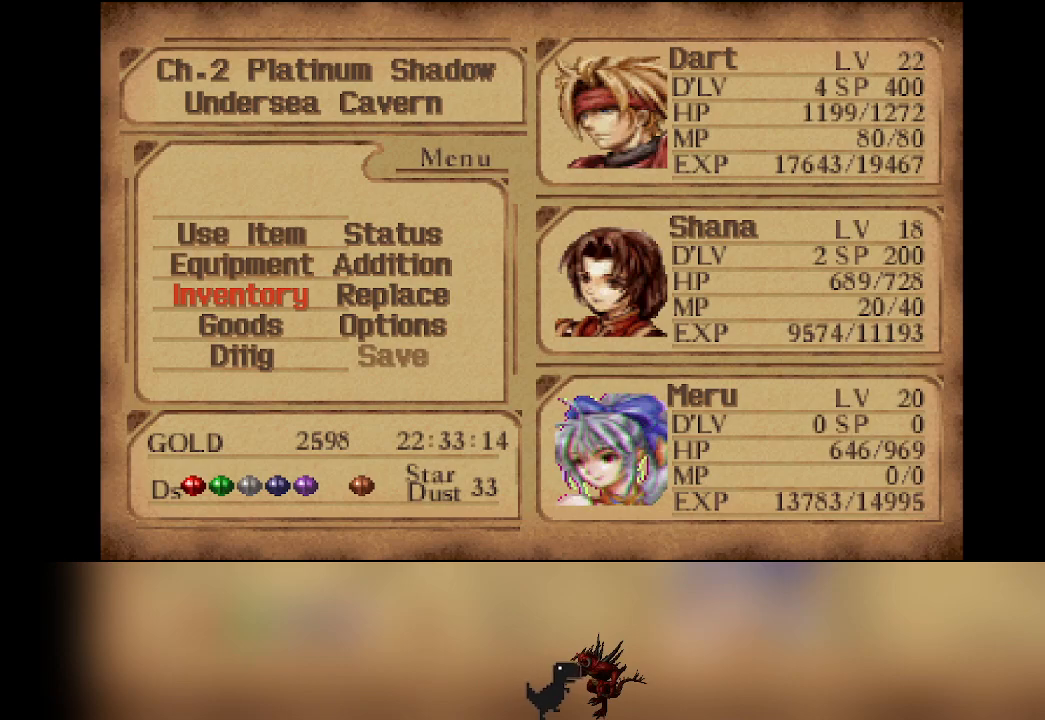
{"buttons": [], "left_stick": "center", "events": []}
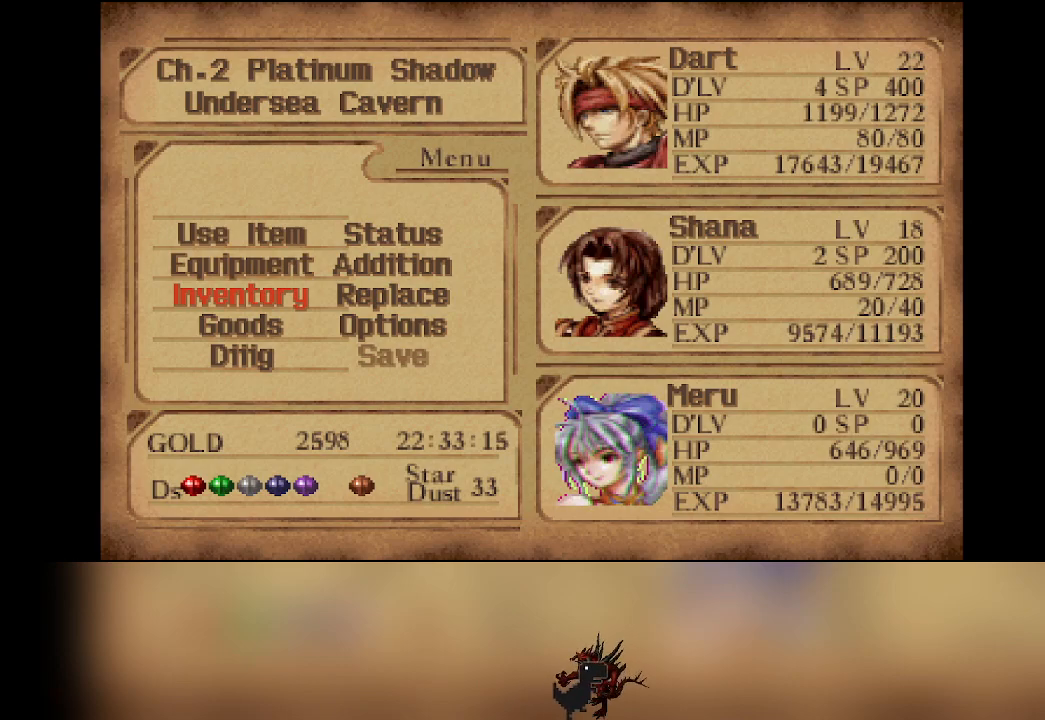
{"buttons": [], "left_stick": "center", "events": []}
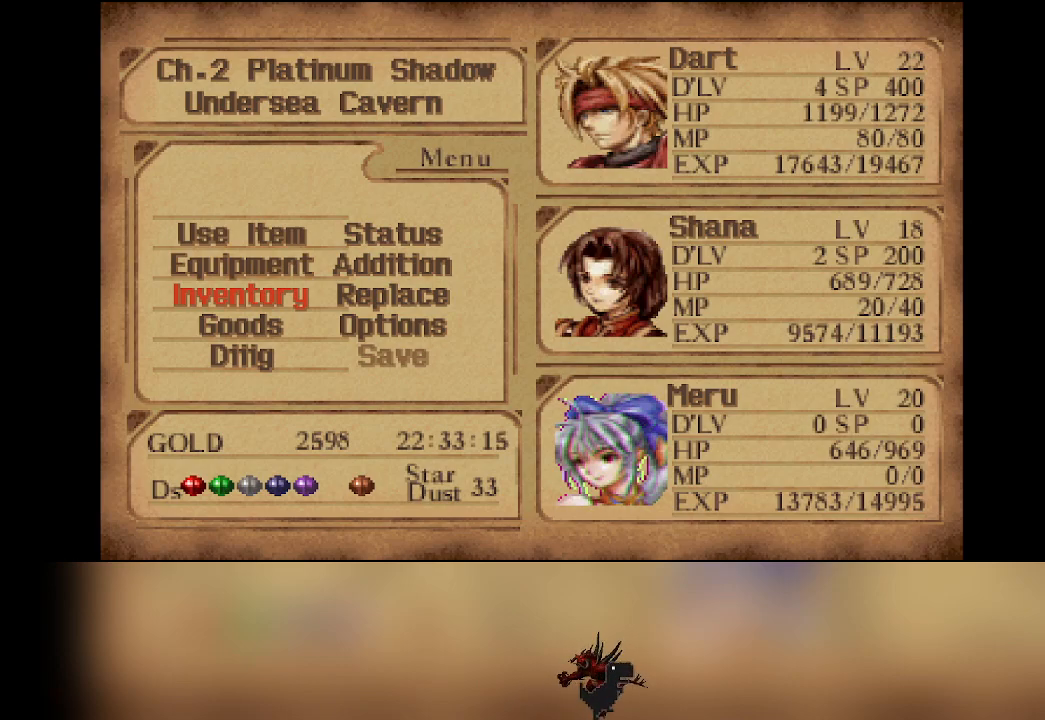
{"buttons": [], "left_stick": "center", "events": []}
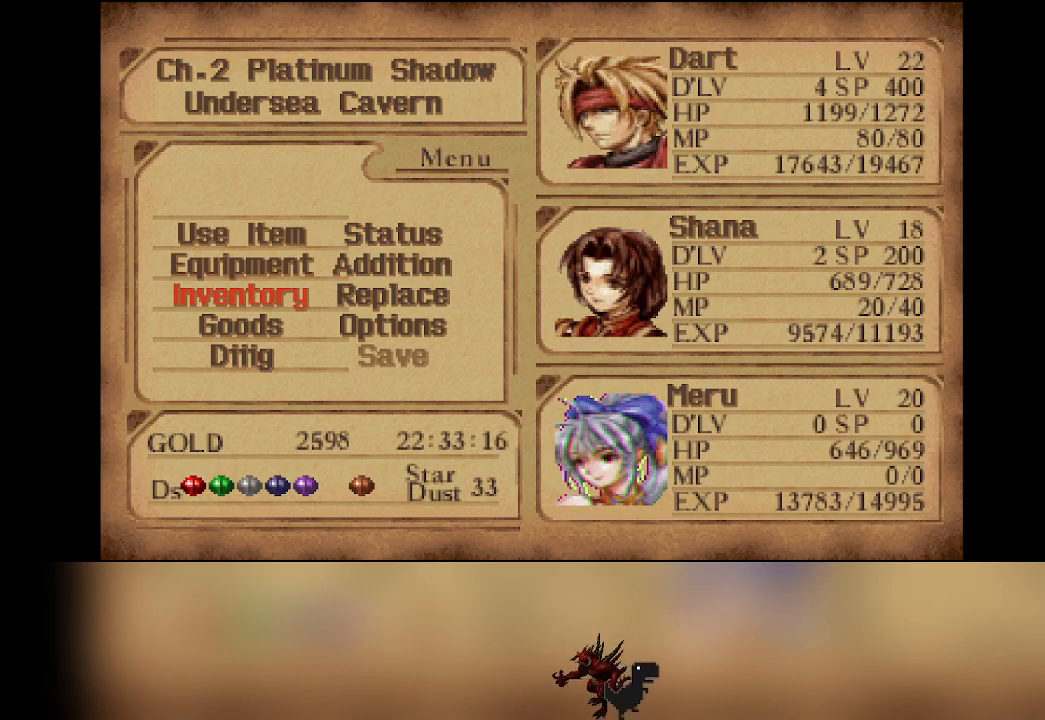
{"buttons": [], "left_stick": "center", "events": []}
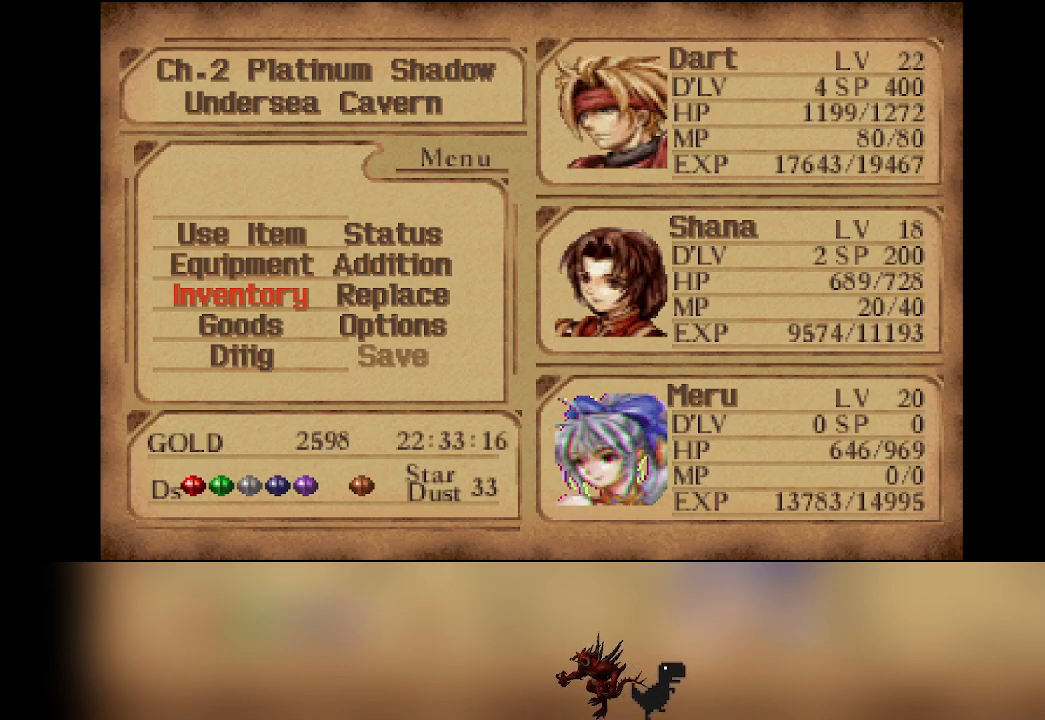
{"buttons": [], "left_stick": "center", "events": []}
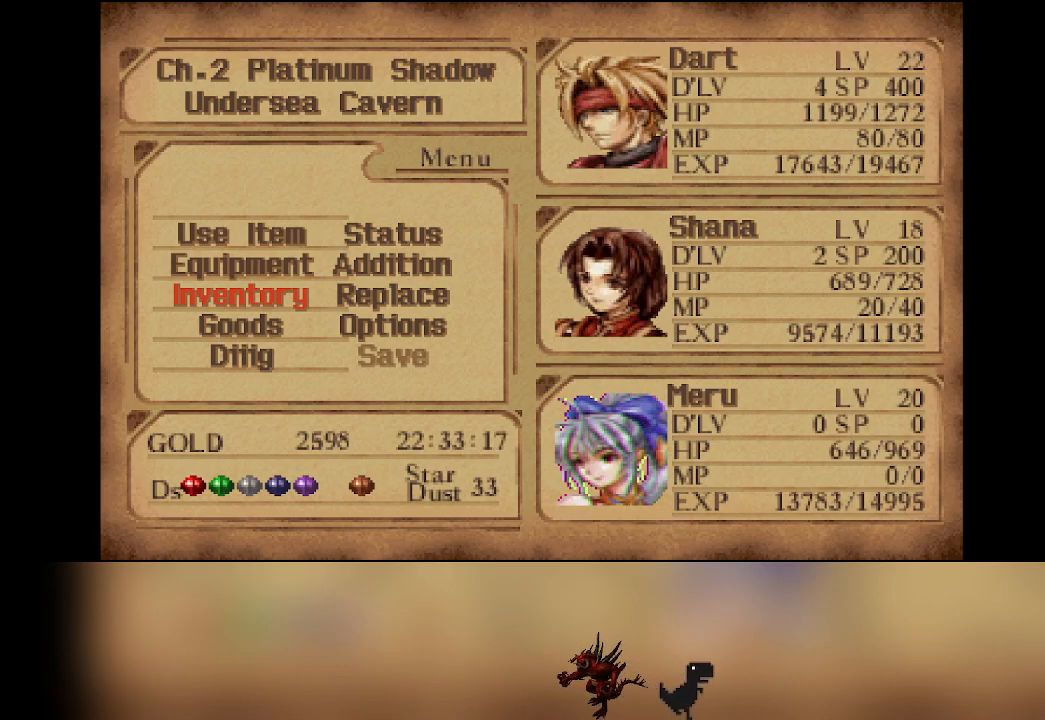
{"buttons": [], "left_stick": "center", "events": []}
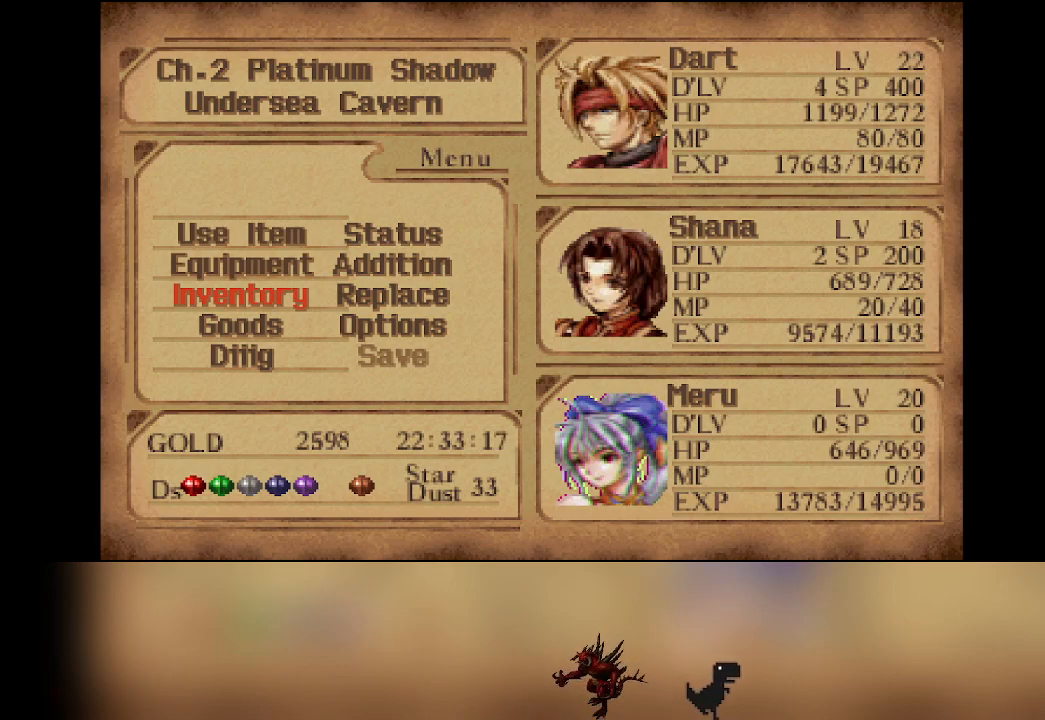
{"buttons": [], "left_stick": "center", "events": []}
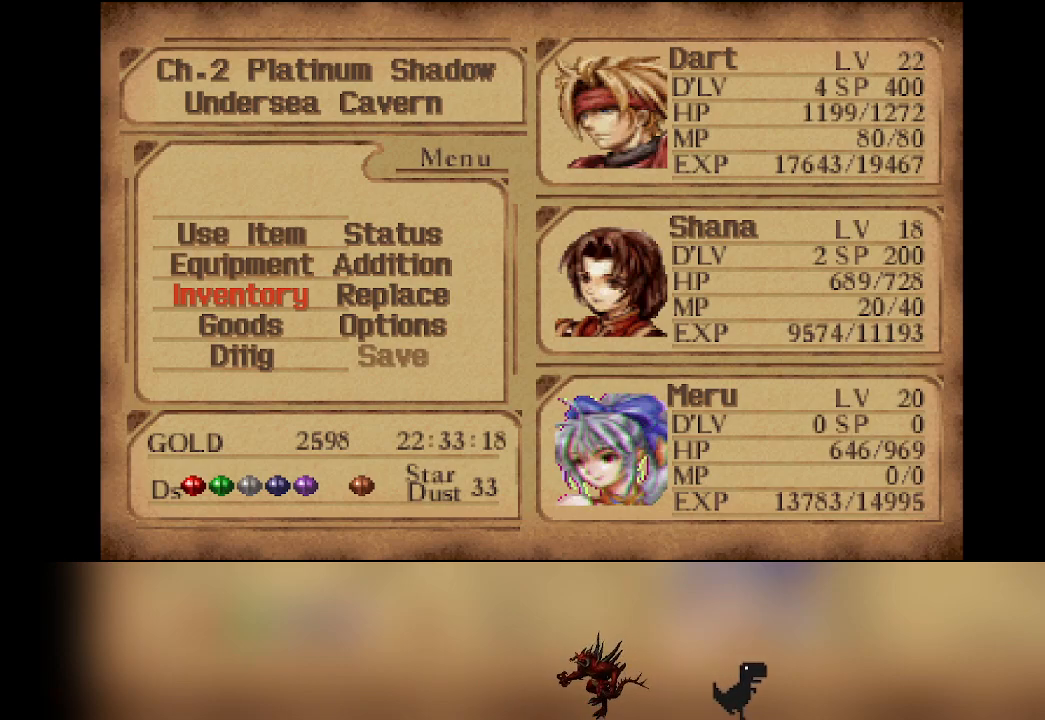
{"buttons": [], "left_stick": "center", "events": [[133, "DPAD_RIGHT", "down"], [250, "DPAD_RIGHT", "up"]]}
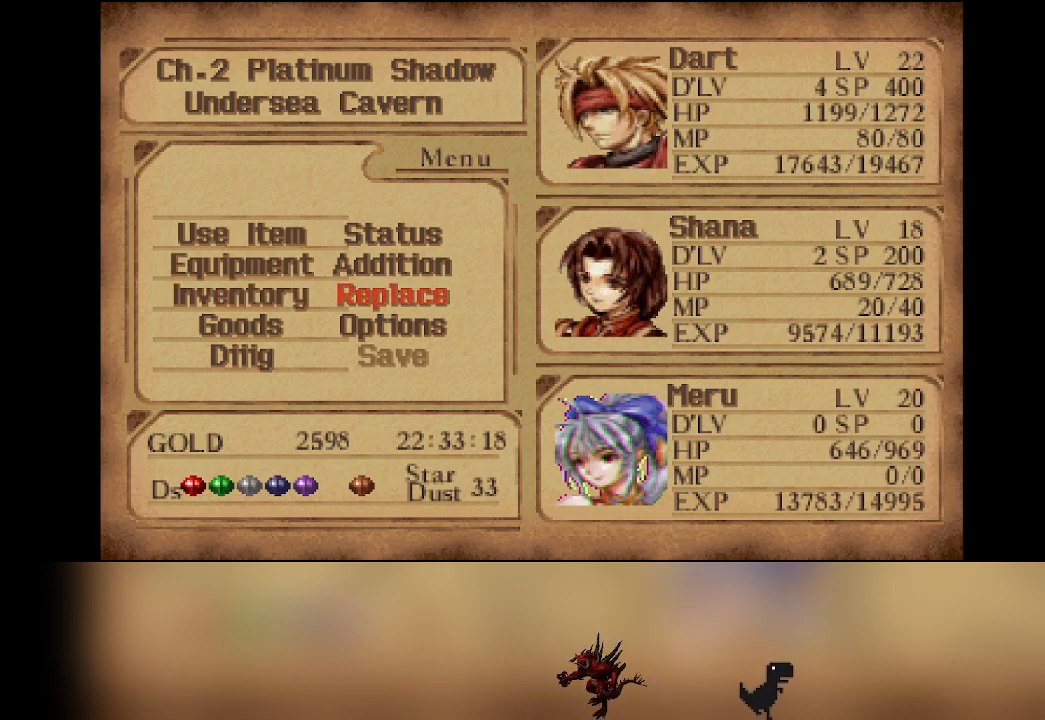
{"buttons": [], "left_stick": "center", "events": [[283, "DPAD_DOWN", "down"], [383, "DPAD_DOWN", "up"]]}
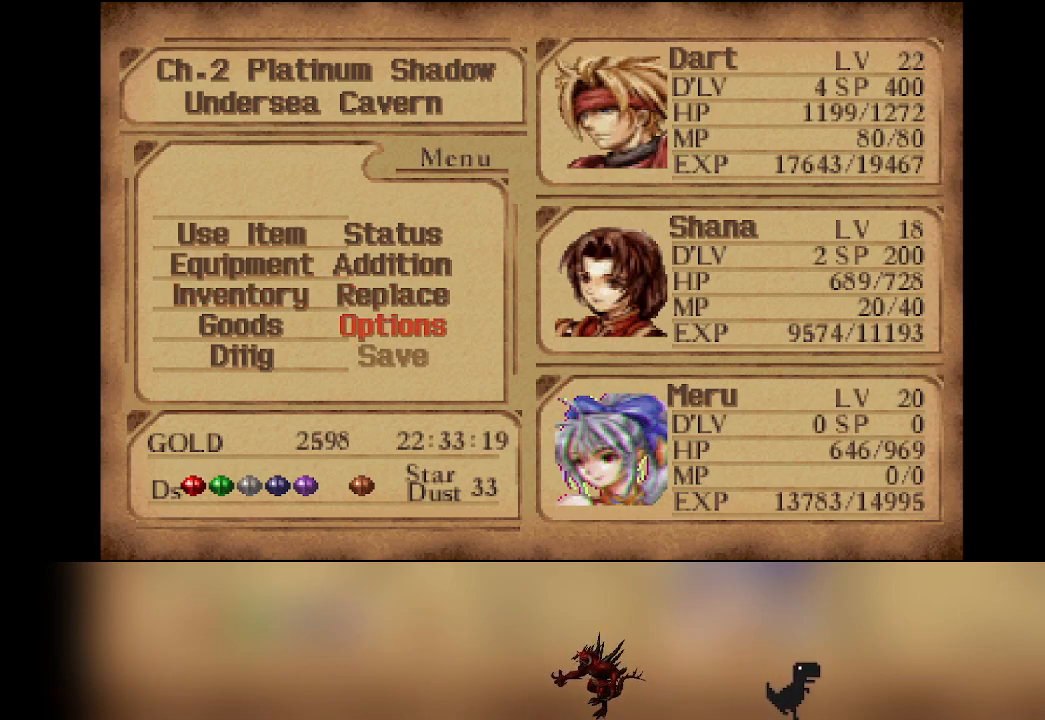
{"buttons": [], "left_stick": "center", "events": [[150, "DPAD_UP", "down"], [267, "DPAD_UP", "up"], [350, "DPAD_UP", "down"], [467, "DPAD_UP", "up"]]}